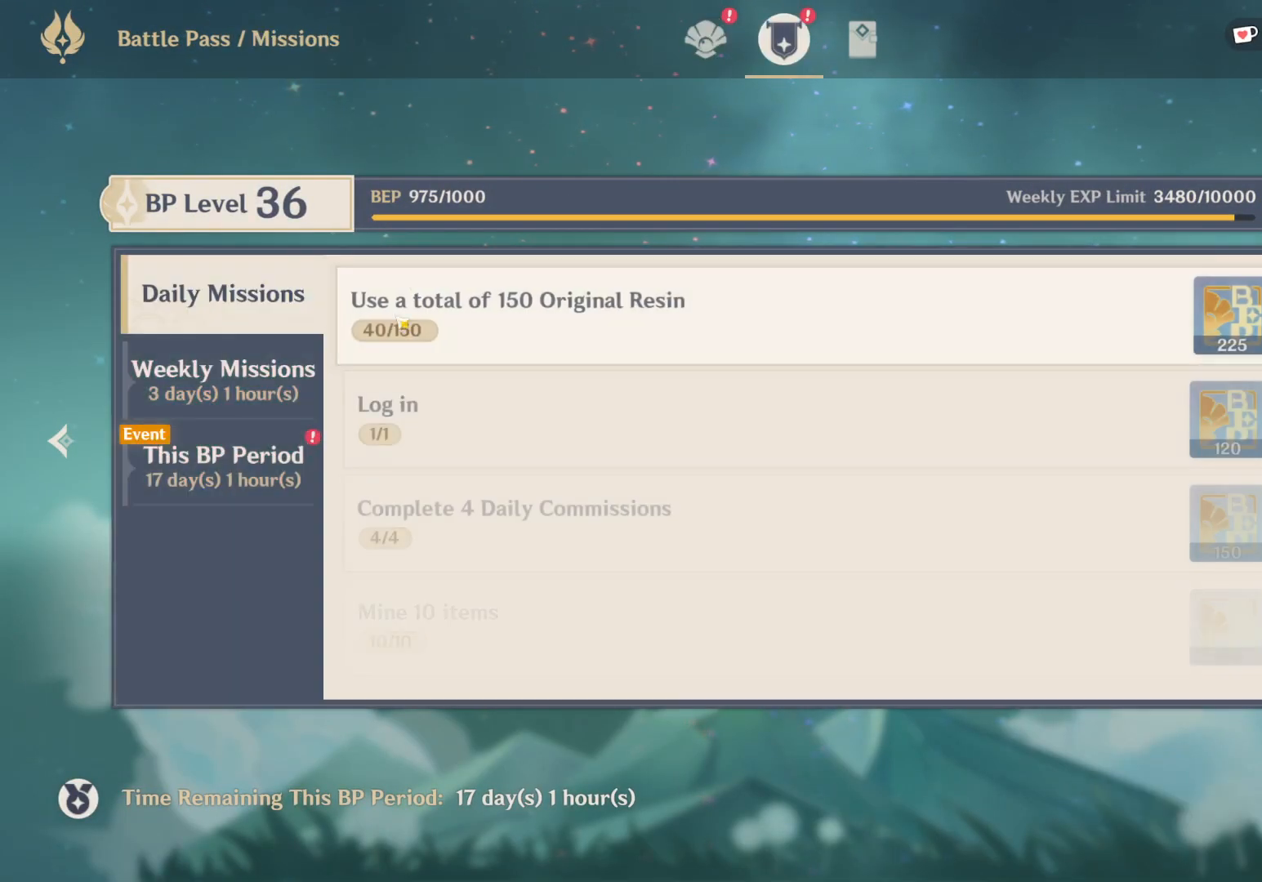
Gameplay with keyboard and mouse; each line is a JSON object with the keys and mouse buttons held at the frame after it. "events" lists presses ("down") and releases ("up") of "1", "2", "3", "4", "5", "a", "alt", "b", "c", "ctrl", "d", "e", "f", "g", "q", "r", "s", "shift", "space", "t", "tab", "v", "w", "x", "z", "mouse_left", "mouse_right", "mouse_mb4" and "mouse_mb5" between this image and that frame as [ms after this image, input, new state], when the widget could be followed in between. "mouse_left", "mouse_right", "mouse_mb4", "mouse_mb5" = the "left", "right", "mb4", "mb5" buttons of the "mouse" list. No other keys are recorded. Mouse movement is not recorded. Not read: mouse_wheel.
{"keys": [], "mouse": [], "events": [[300, "mouse_left", "down"], [417, "mouse_left", "up"]]}
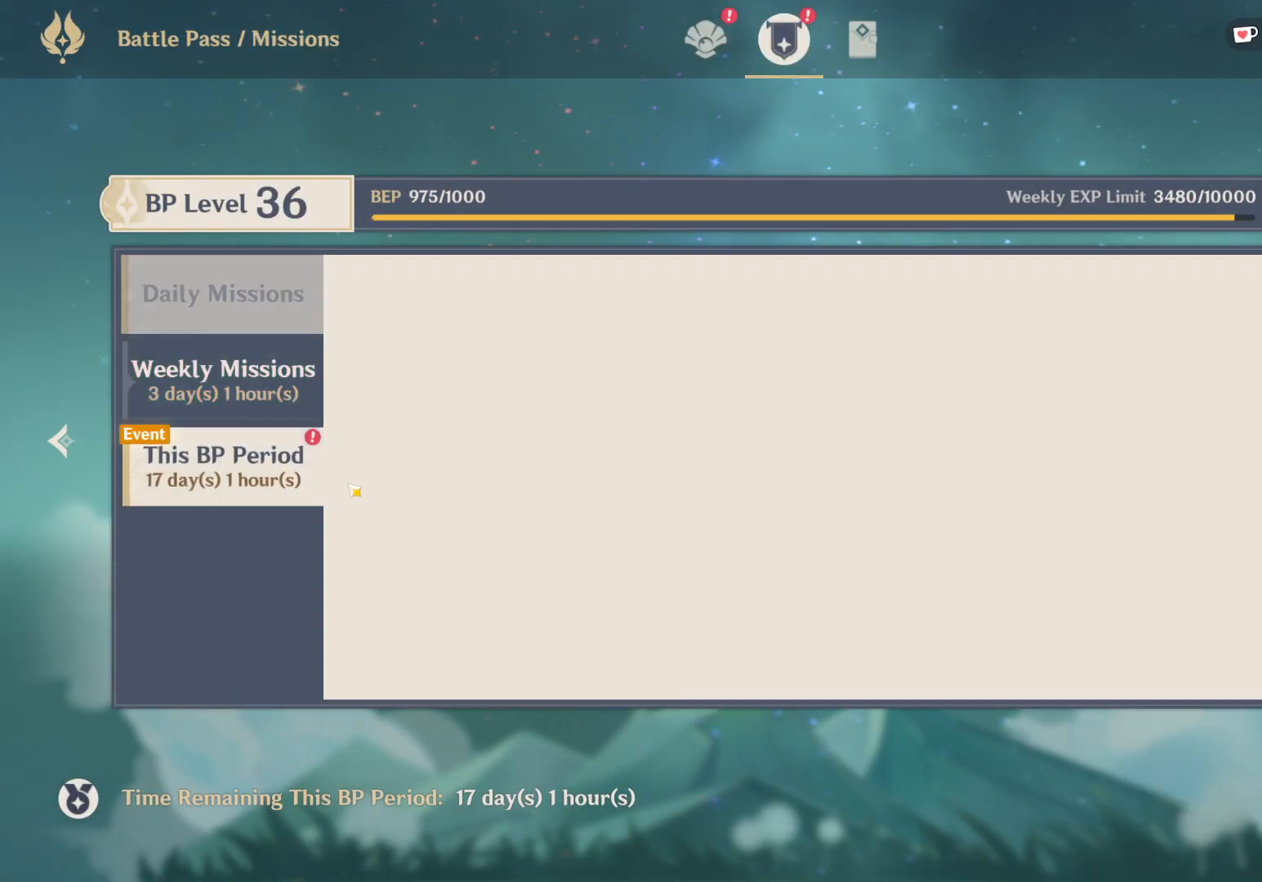
{"keys": [], "mouse": [], "events": []}
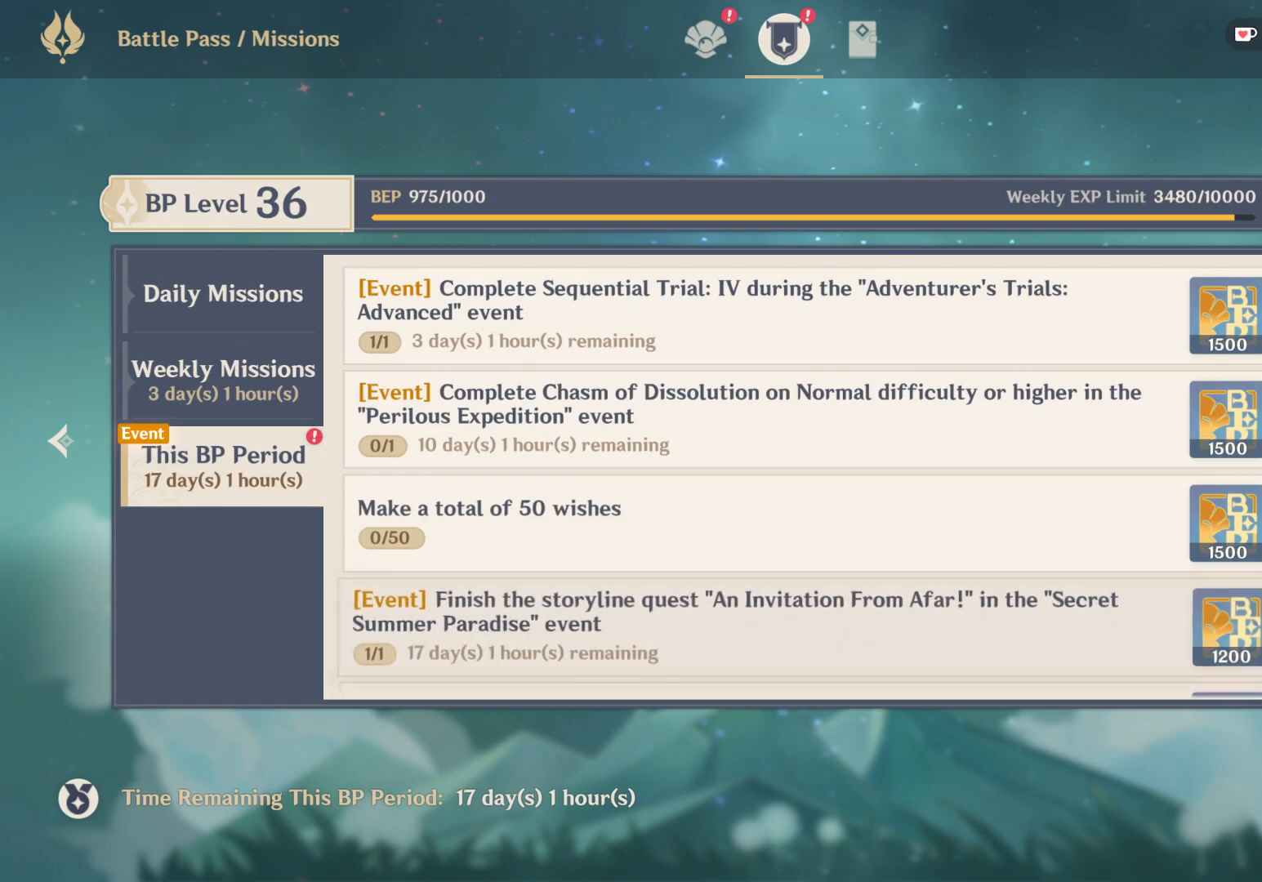
{"keys": [], "mouse": [], "events": [[300, "mouse_left", "down"], [434, "mouse_left", "up"]]}
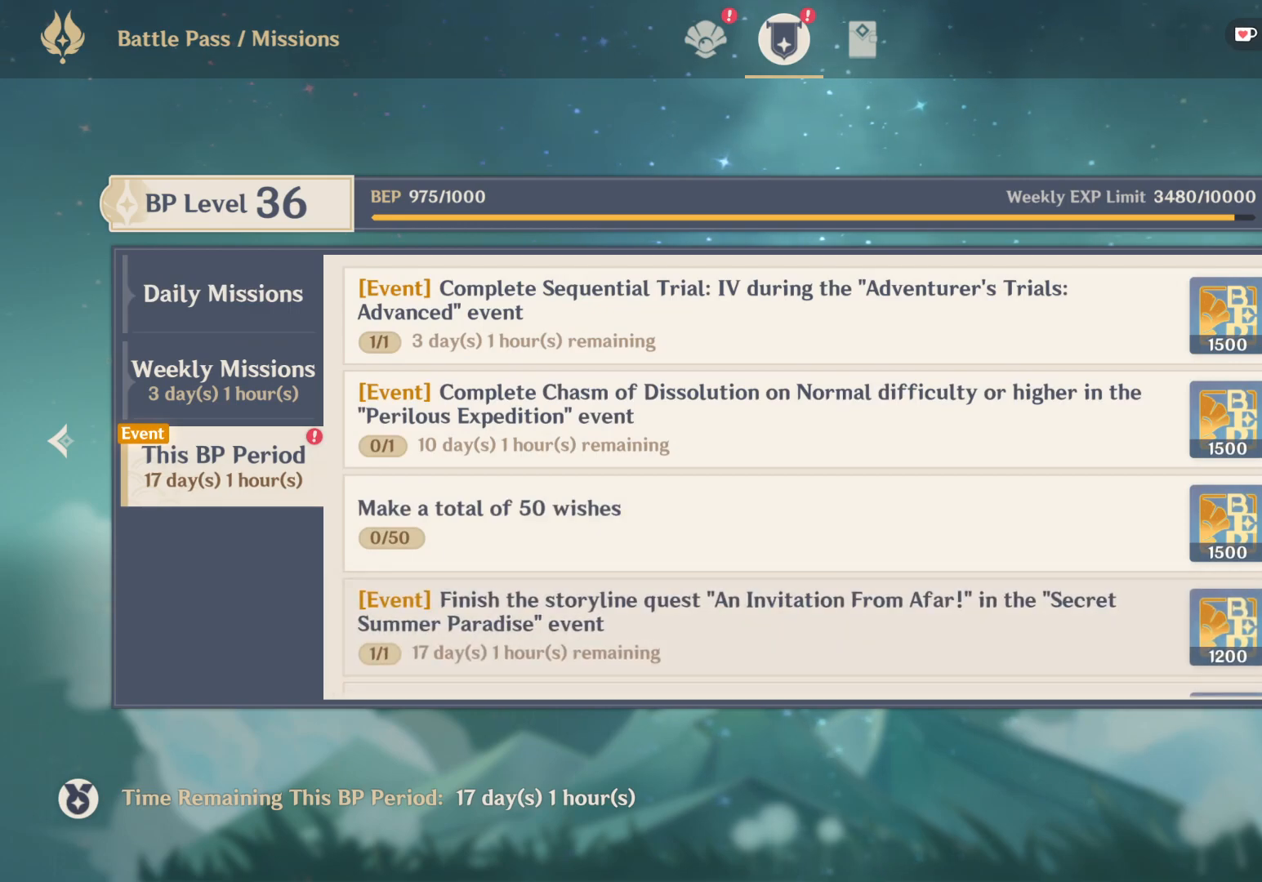
{"keys": [], "mouse": [], "events": [[350, "mouse_left", "down"], [450, "mouse_left", "up"]]}
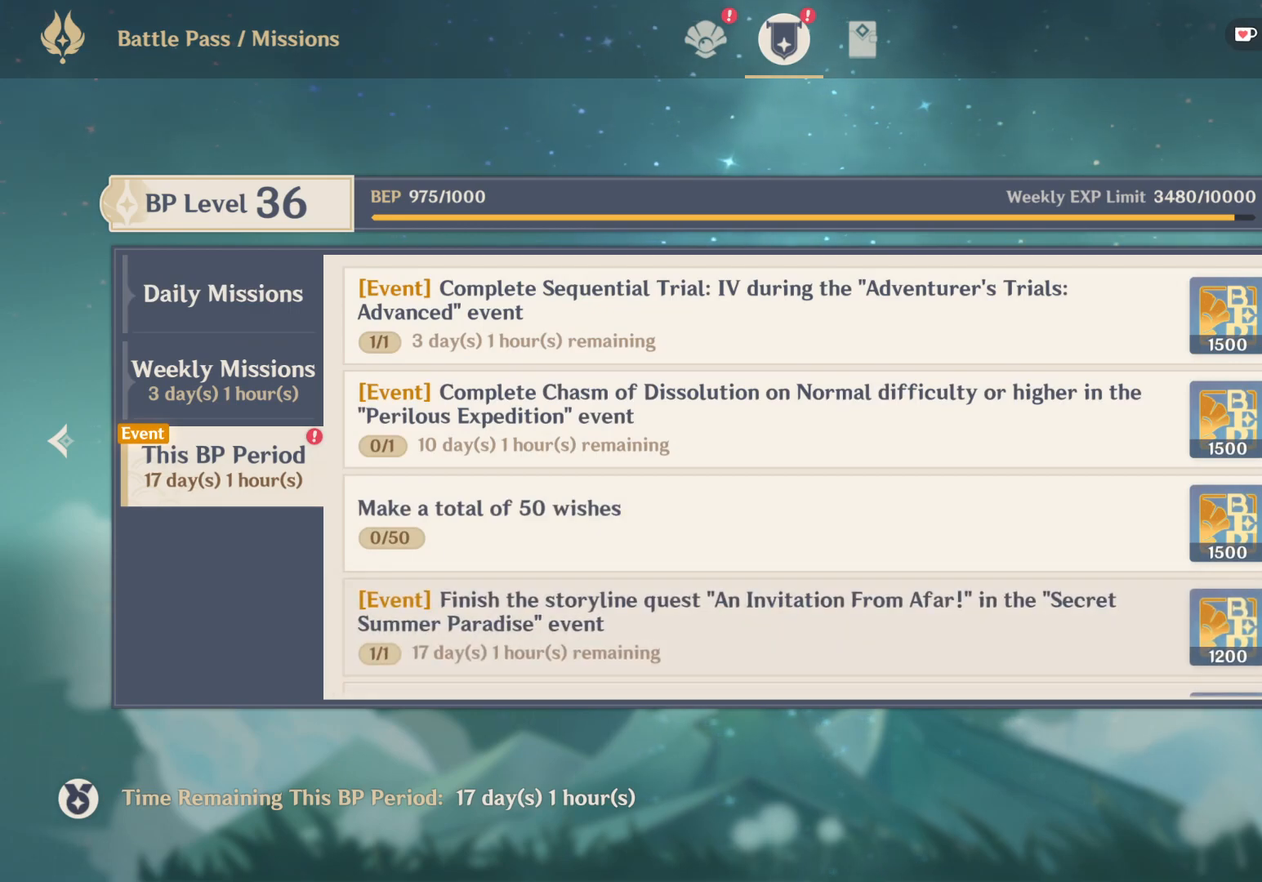
{"keys": [], "mouse": [], "events": []}
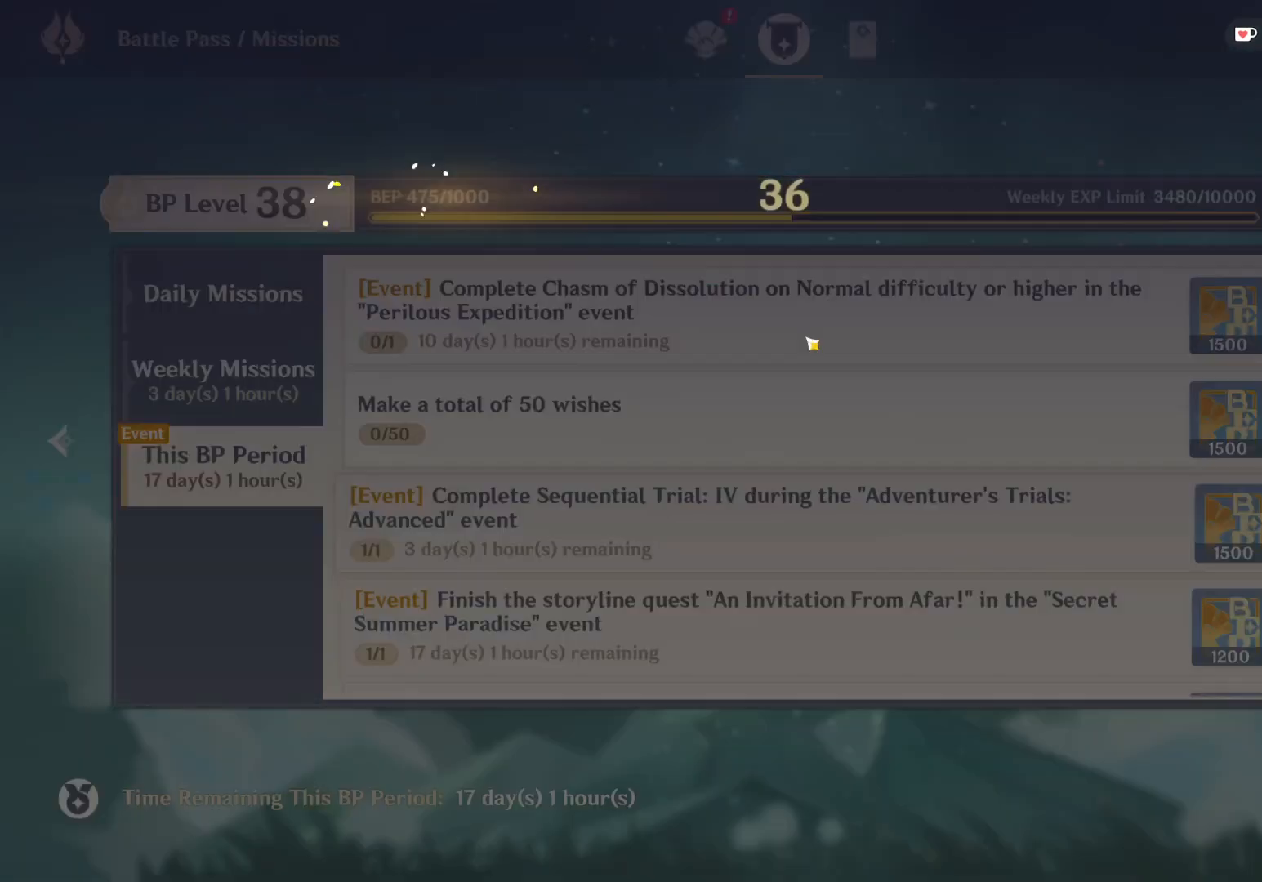
{"keys": [], "mouse": [], "events": []}
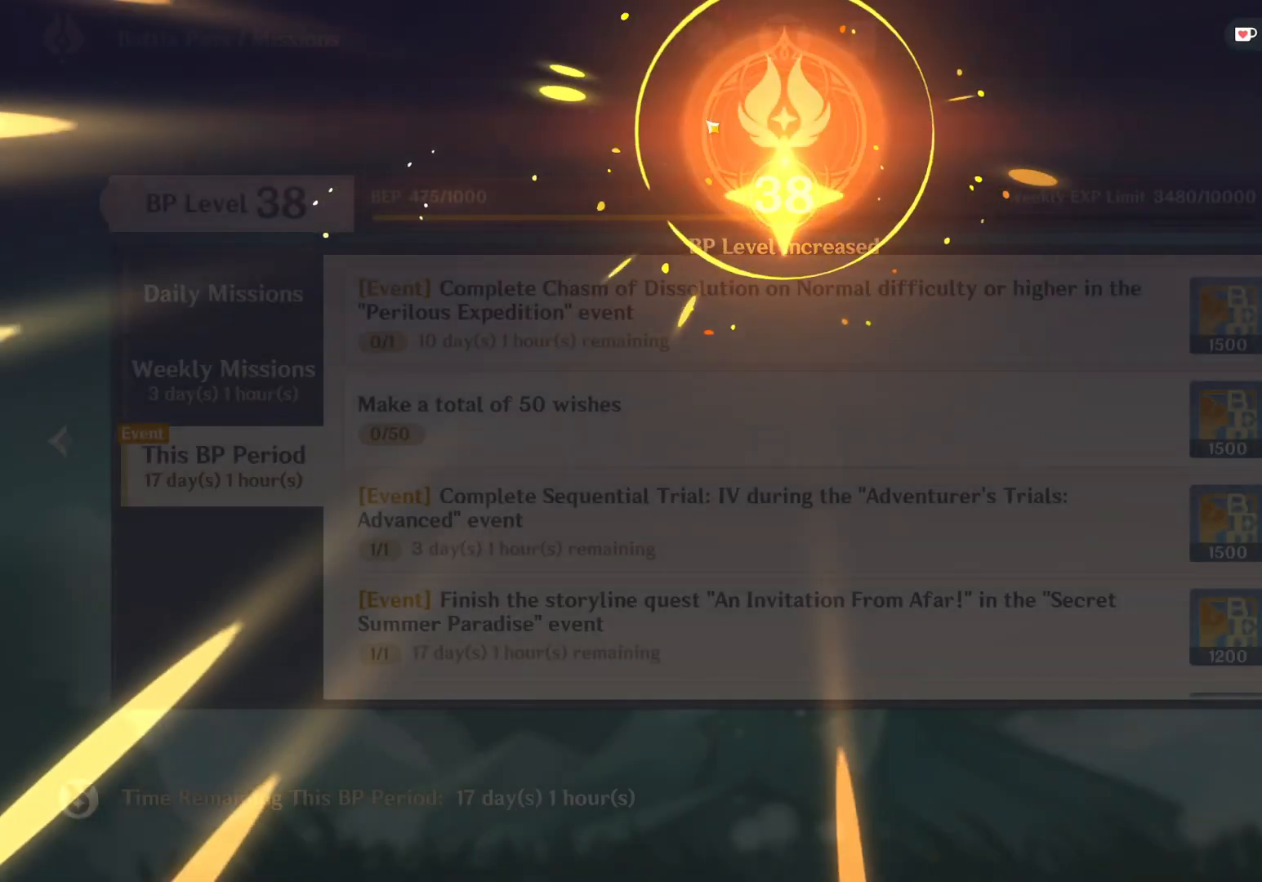
{"keys": [], "mouse": [], "events": []}